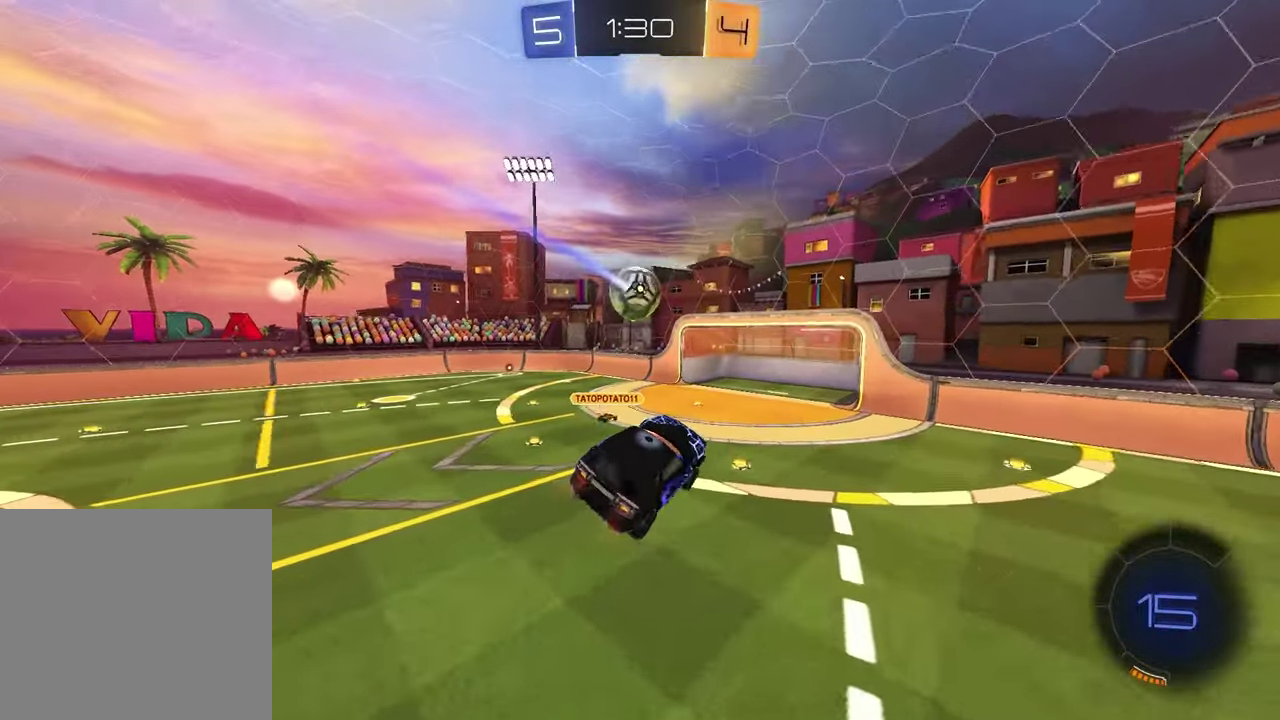
Gameplay with a controller (PlayStation layout); each line is a JSON object with the inputs held at the frame after it. "events" lists button and stick changes between this image and that frame as [ms after this image, input, new state], when the widget could be followed in between.
{"buttons": [], "left_stick": "center", "right_stick": "center", "events": [[33, "R1", "up"]]}
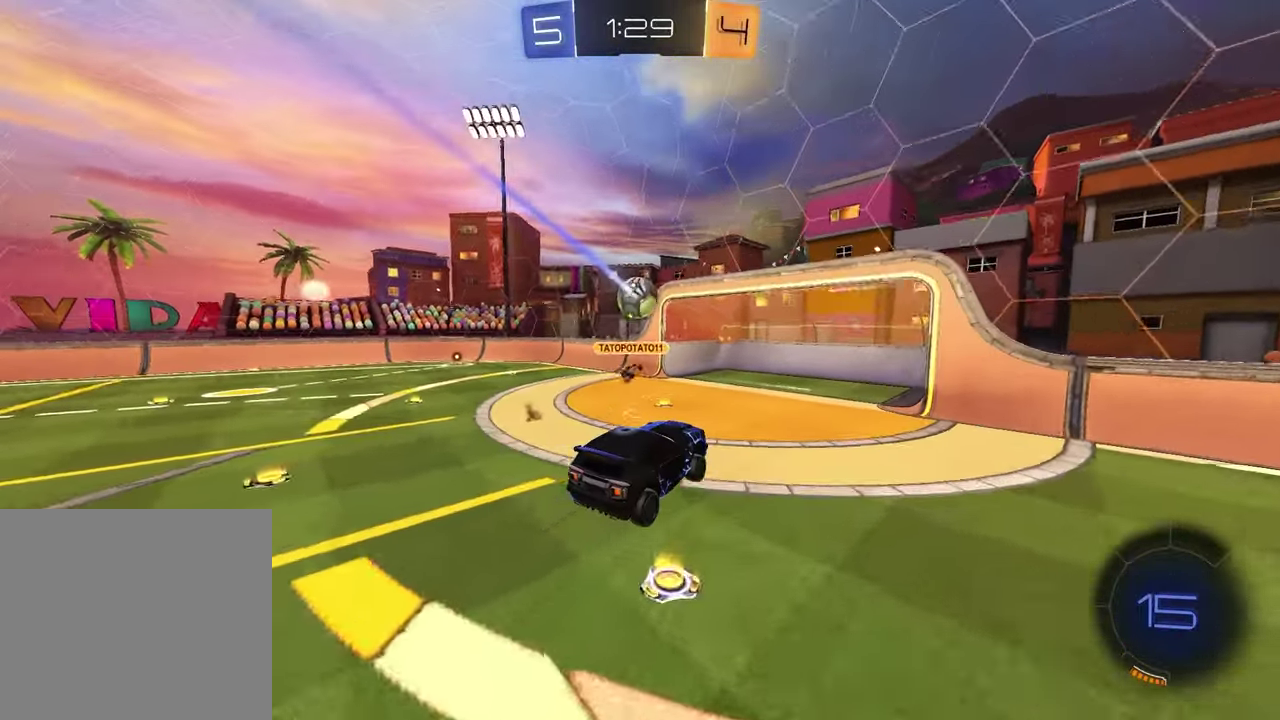
{"buttons": ["R1"], "left_stick": "left", "right_stick": "center", "events": [[300, "left_stick", "left"], [383, "R1", "down"]]}
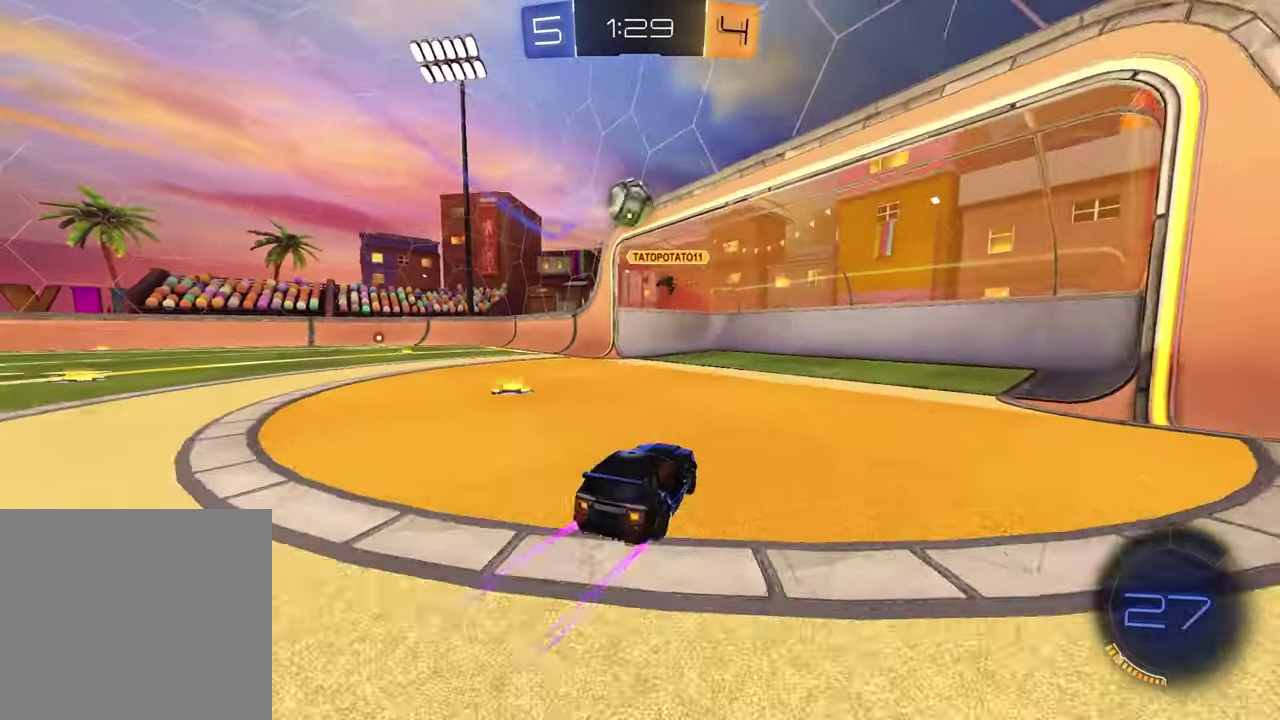
{"buttons": ["R1"], "left_stick": "center", "right_stick": "center", "events": [[367, "TRIANGLE", "down"], [483, "TRIANGLE", "up"], [483, "left_stick", "center"]]}
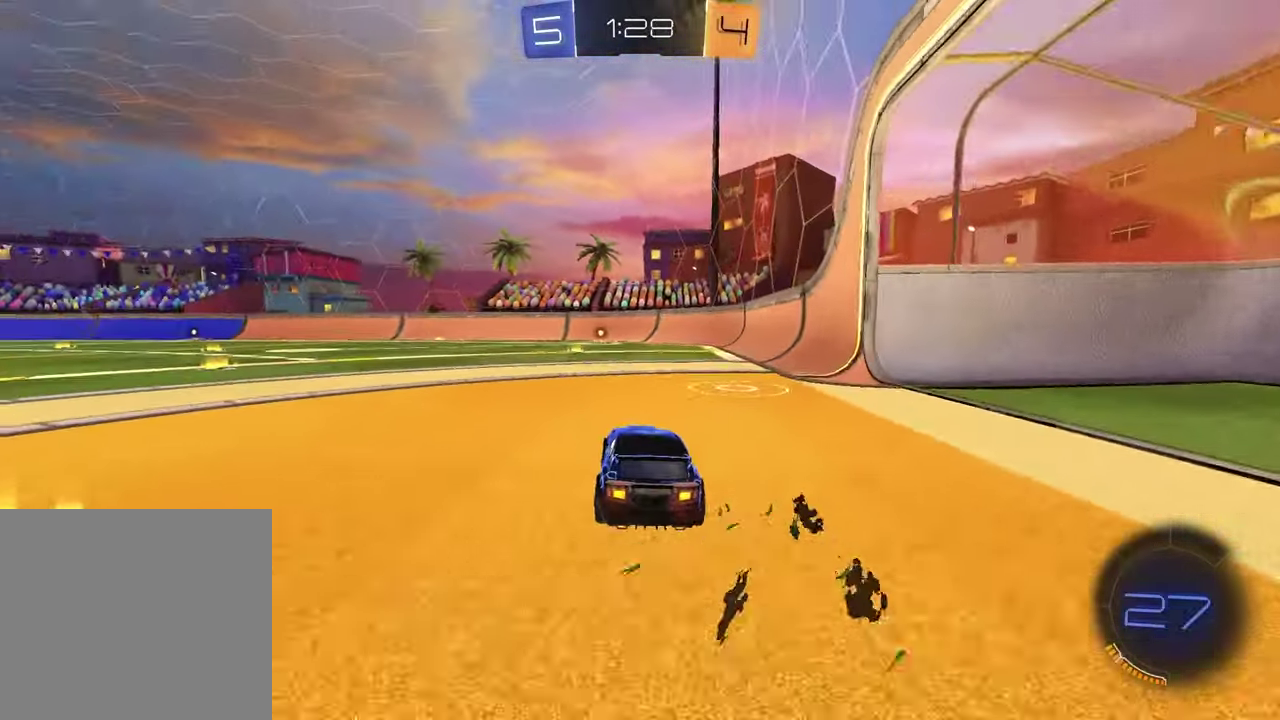
{"buttons": ["TRIANGLE", "R1"], "left_stick": "center", "right_stick": "center", "events": [[400, "TRIANGLE", "down"]]}
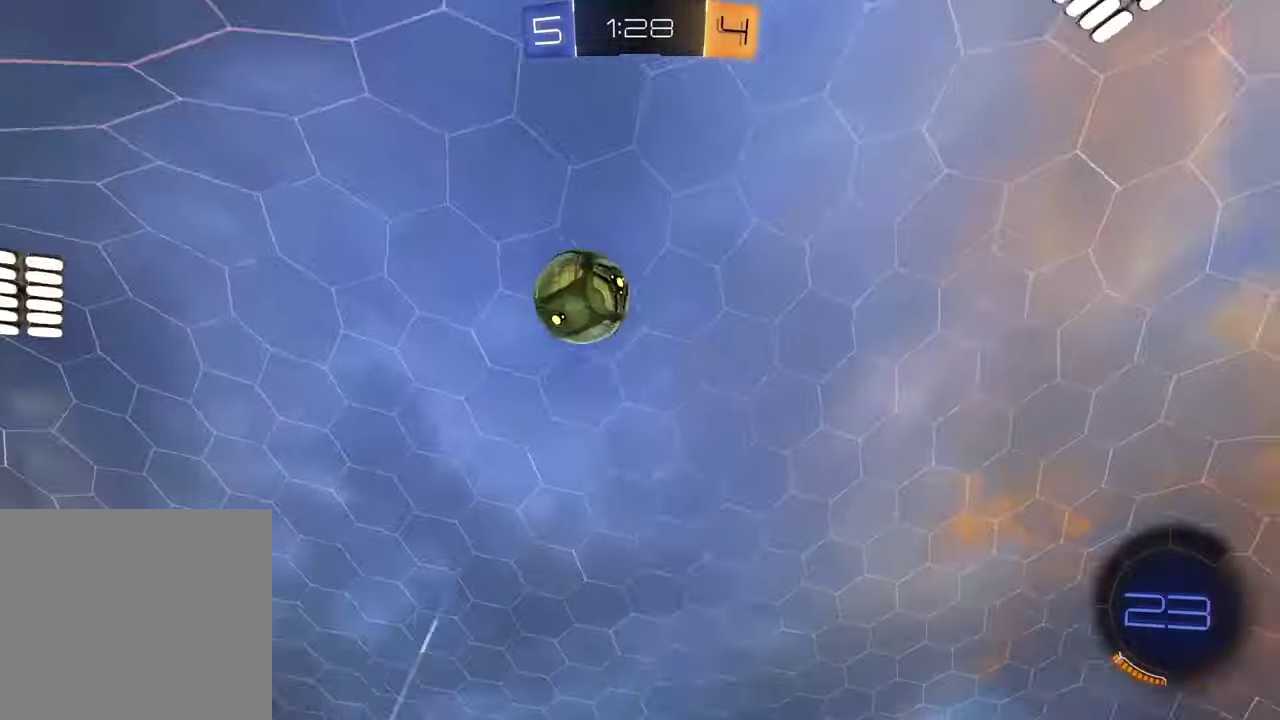
{"buttons": ["R1"], "left_stick": "center", "right_stick": "center", "events": [[17, "TRIANGLE", "up"], [117, "left_stick", "up-right"], [200, "TRIANGLE", "down"], [233, "left_stick", "center"], [317, "TRIANGLE", "up"]]}
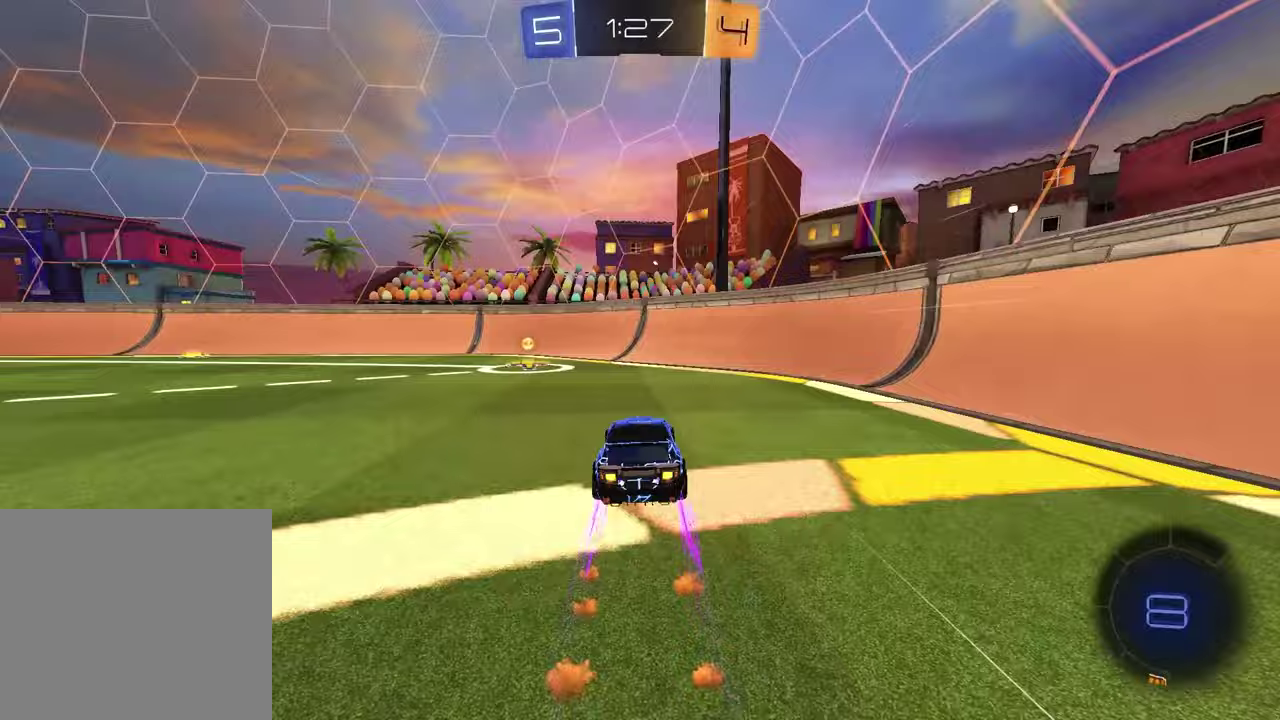
{"buttons": ["R1"], "left_stick": "left", "right_stick": "center", "events": [[17, "TRIANGLE", "down"], [67, "left_stick", "left"], [117, "TRIANGLE", "up"]]}
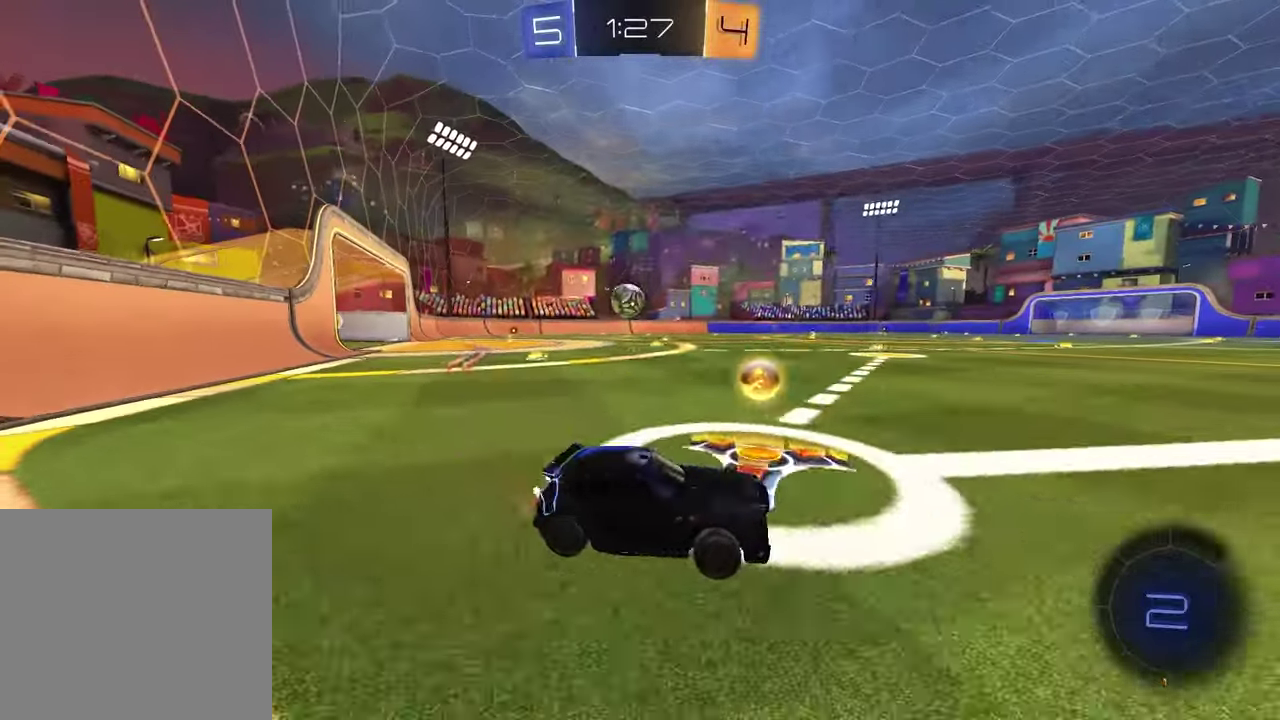
{"buttons": ["R1"], "left_stick": "left", "right_stick": "center", "events": [[117, "left_stick", "center"], [500, "left_stick", "left"]]}
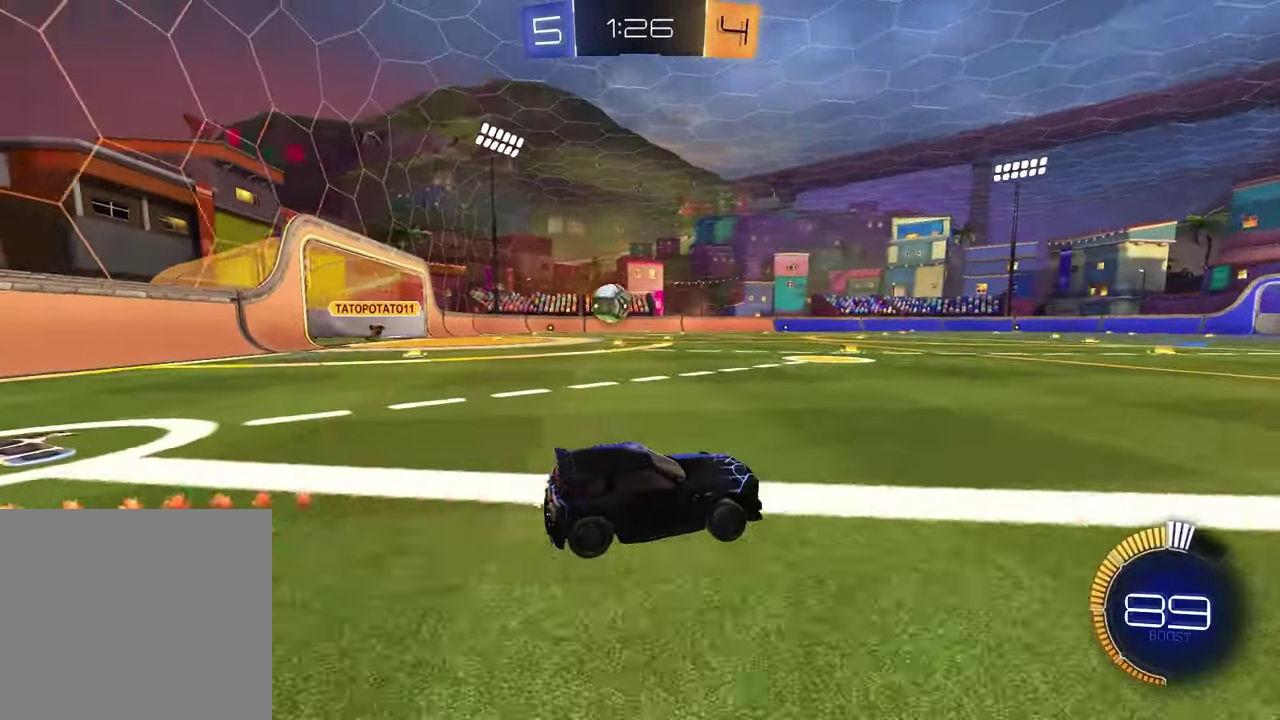
{"buttons": ["R1"], "left_stick": "left", "right_stick": "center", "events": []}
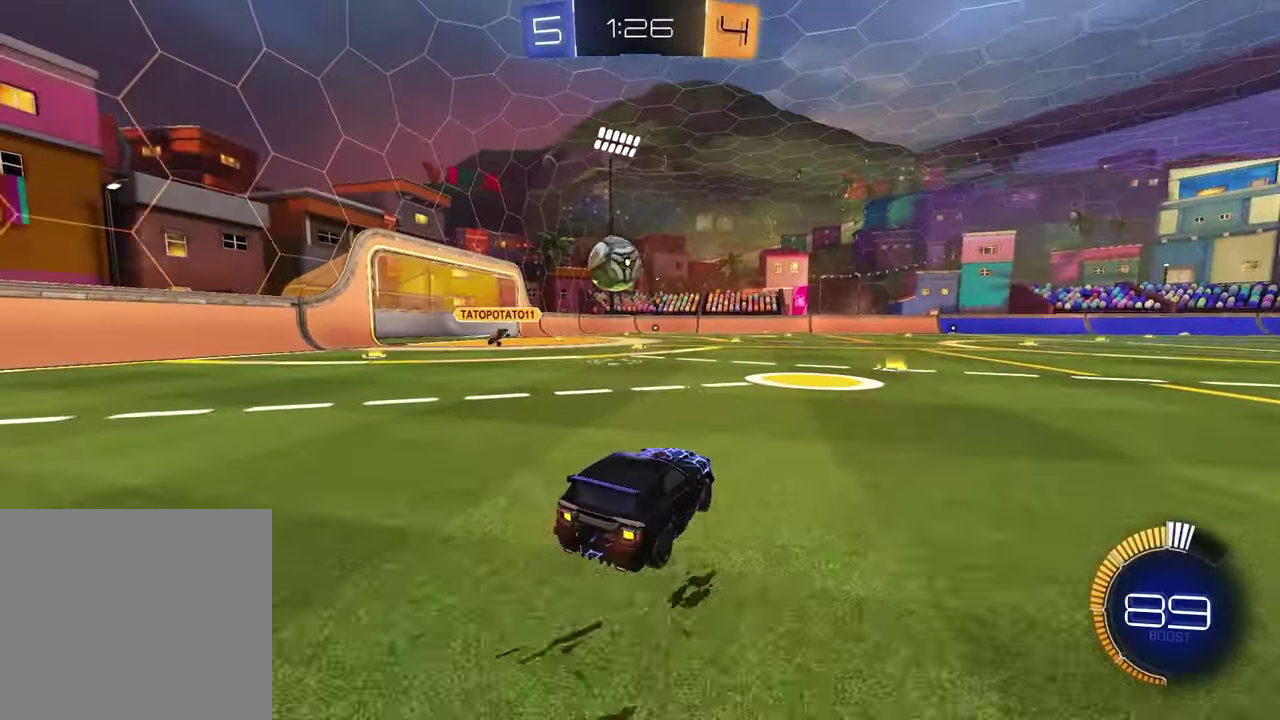
{"buttons": ["CROSS", "R1"], "left_stick": "up-left", "right_stick": "center", "events": [[67, "CROSS", "down"], [117, "left_stick", "down"], [317, "CROSS", "up"], [333, "left_stick", "left"], [383, "left_stick", "up-left"], [467, "CROSS", "down"]]}
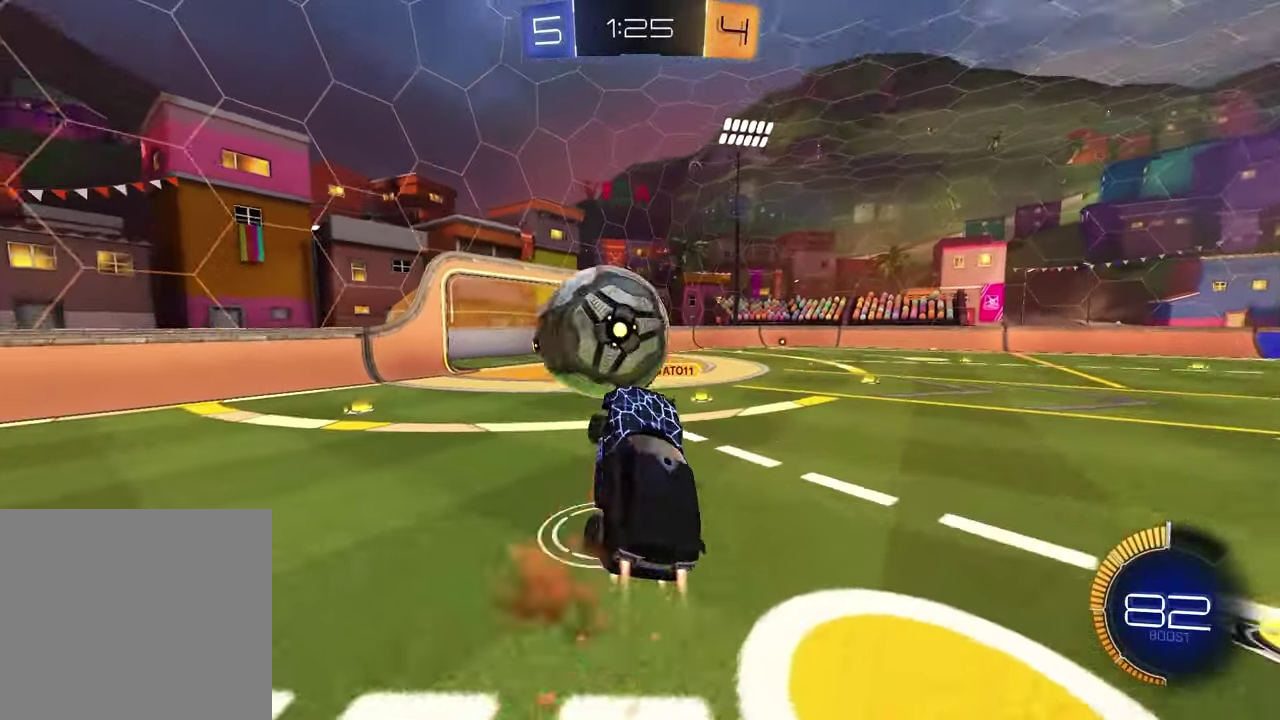
{"buttons": [], "left_stick": "down", "right_stick": "center"}
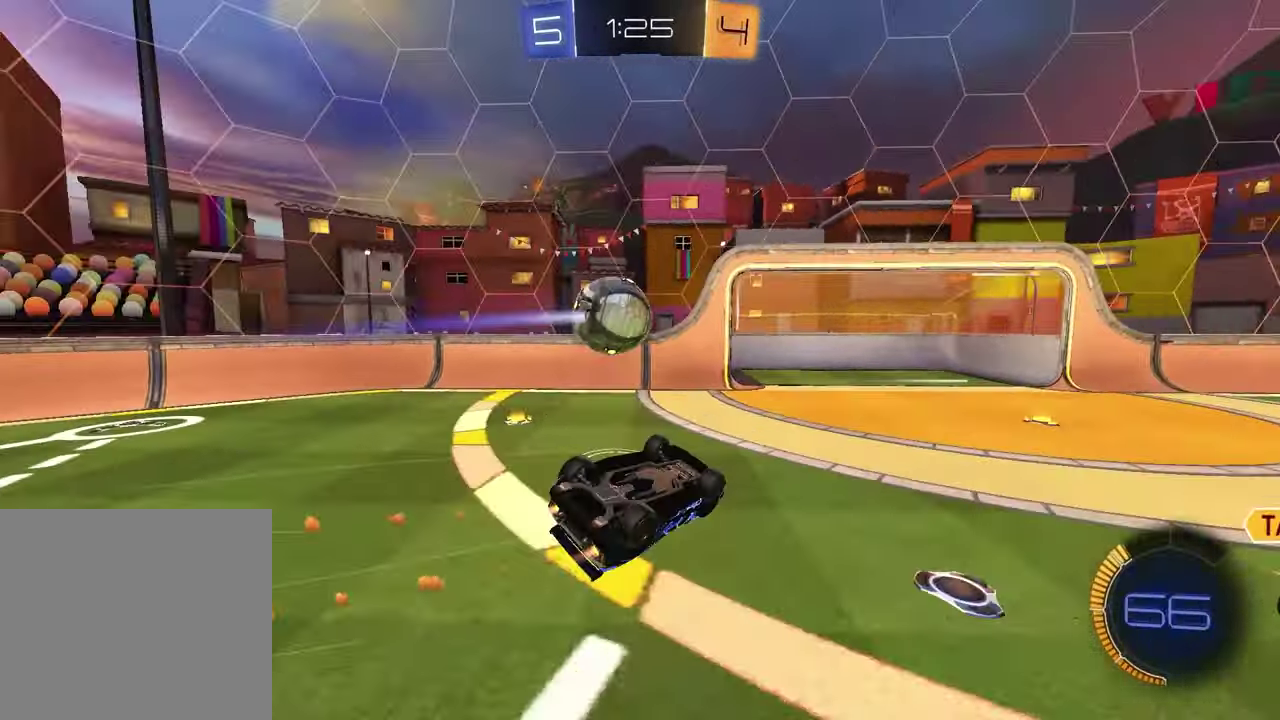
{"buttons": ["R1"], "left_stick": "right", "right_stick": "center", "events": [[100, "left_stick", "down-left"], [200, "left_stick", "left"], [383, "left_stick", "down-right"], [450, "R1", "down"], [483, "left_stick", "right"]]}
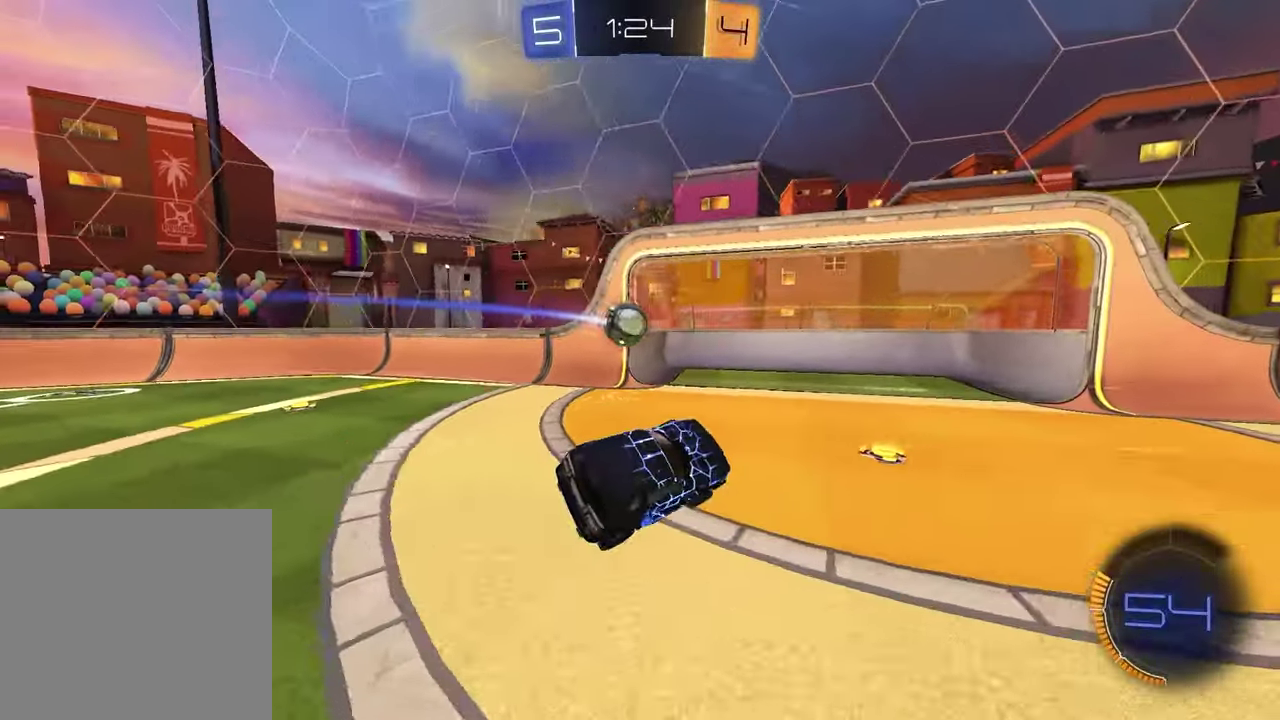
{"buttons": [], "left_stick": "up-right", "right_stick": "center", "events": [[100, "TRIANGLE", "down"], [133, "R1", "up"], [167, "left_stick", "center"], [200, "TRIANGLE", "up"], [383, "left_stick", "up-right"]]}
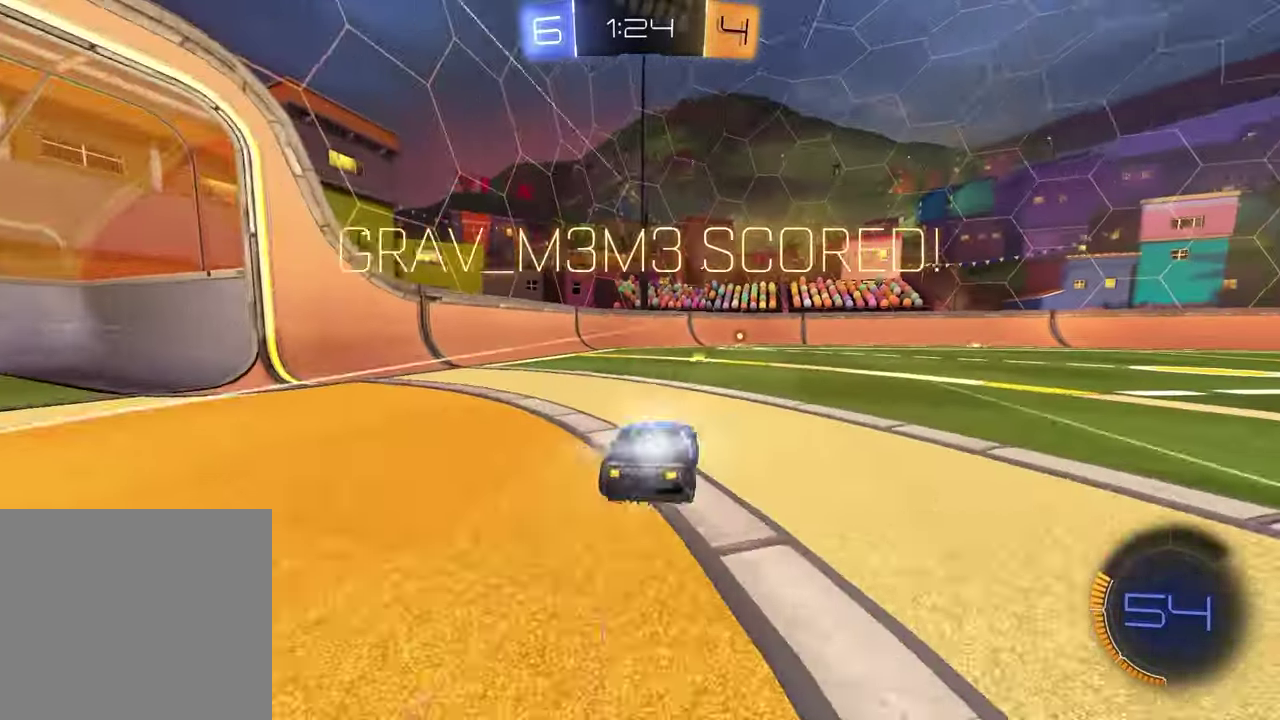
{"buttons": [], "left_stick": "left", "right_stick": "center", "events": [[33, "left_stick", "center"], [283, "left_stick", "up-left"], [500, "left_stick", "left"]]}
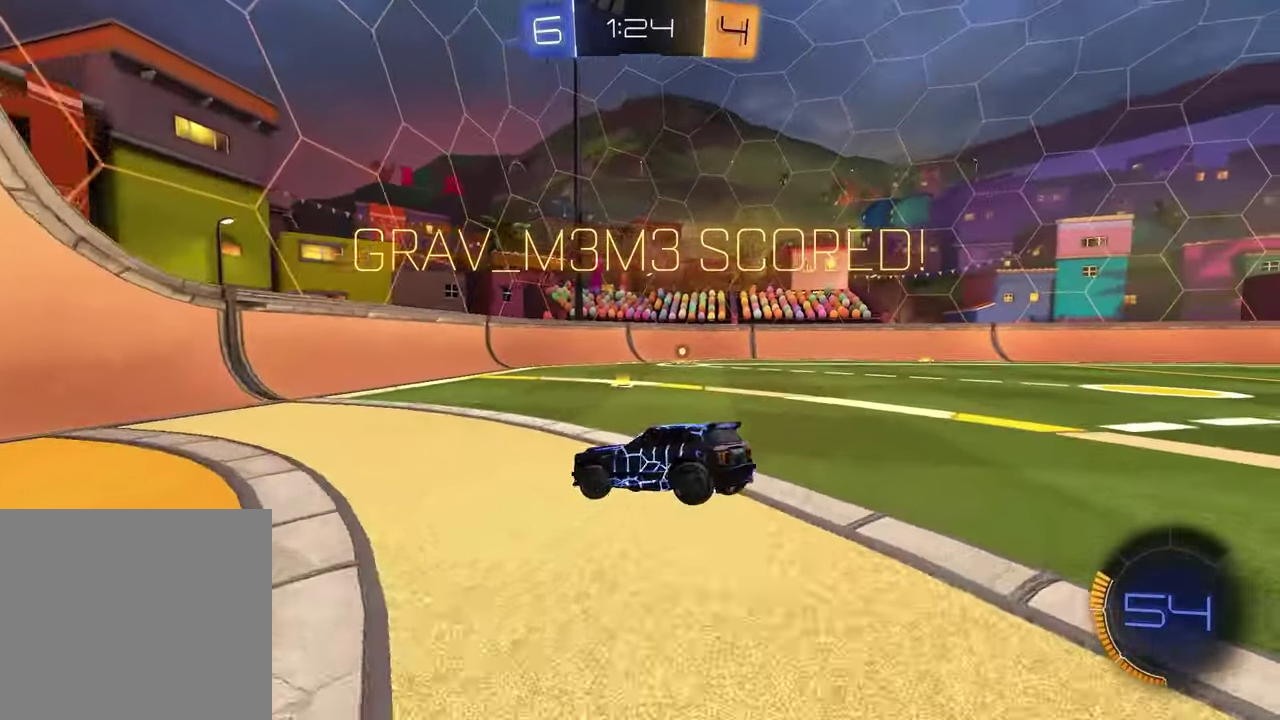
{"buttons": [], "left_stick": "left", "right_stick": "center", "events": []}
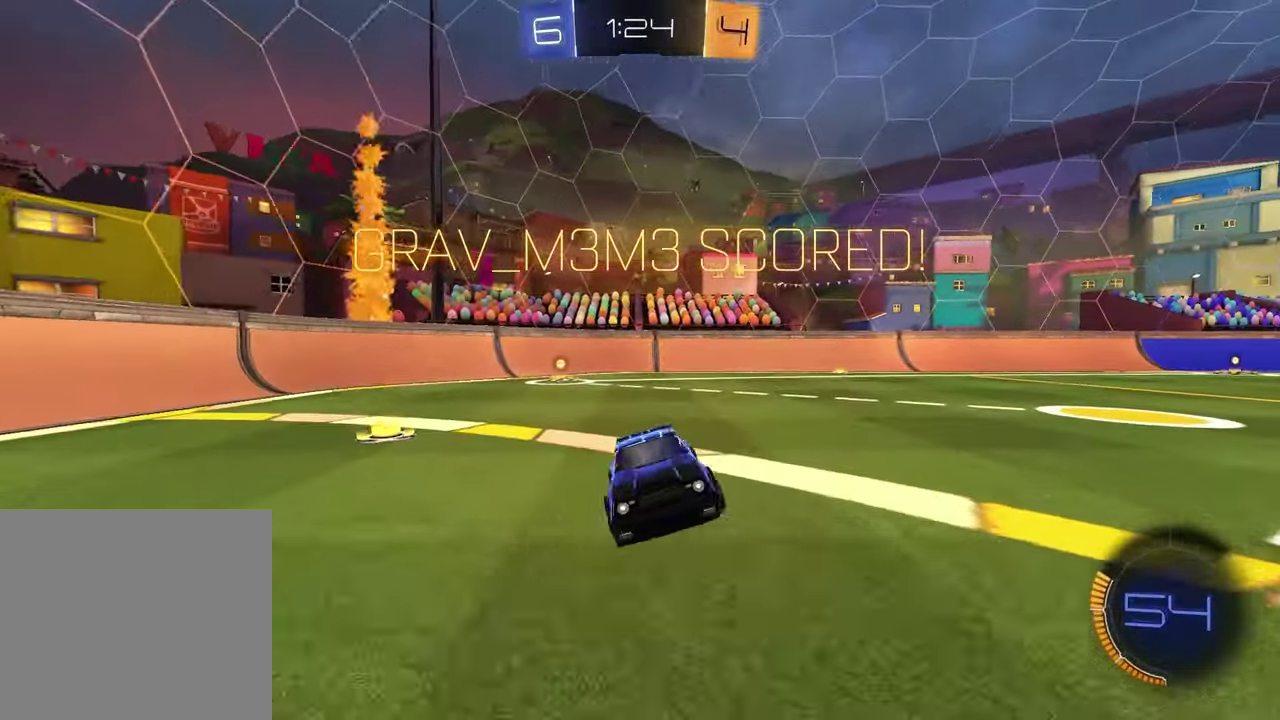
{"buttons": ["R1"], "left_stick": "center", "right_stick": "center", "events": [[167, "left_stick", "up-right"], [200, "R1", "down"], [217, "CROSS", "down"], [317, "CROSS", "up"], [367, "left_stick", "left"], [417, "left_stick", "down-left"], [483, "left_stick", "center"]]}
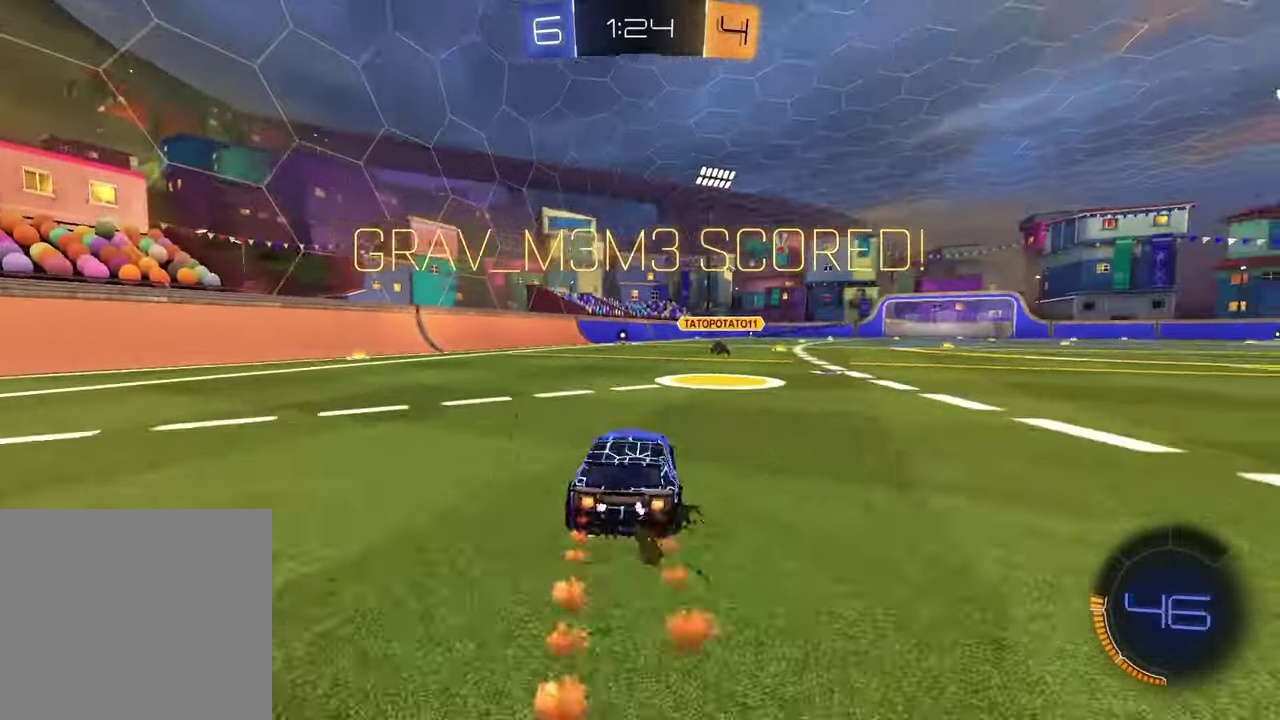
{"buttons": ["SQUARE", "R1"], "left_stick": "down-right", "right_stick": "center", "events": [[17, "CROSS", "down"], [33, "left_stick", "up-right"], [83, "CROSS", "up"], [150, "CROSS", "down"], [233, "left_stick", "down"], [267, "CROSS", "up"], [467, "SQUARE", "down"], [500, "left_stick", "down-right"]]}
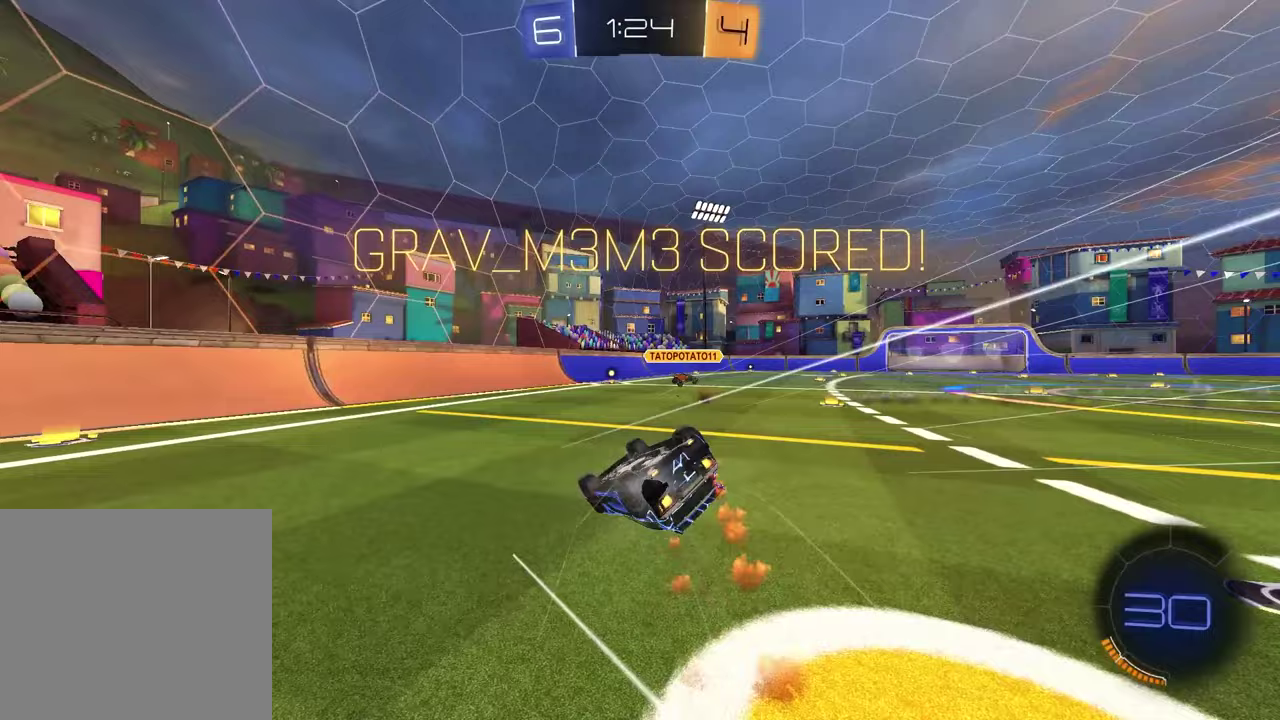
{"buttons": ["R1"], "left_stick": "center", "right_stick": "center", "events": [[383, "SQUARE", "up"], [383, "left_stick", "center"]]}
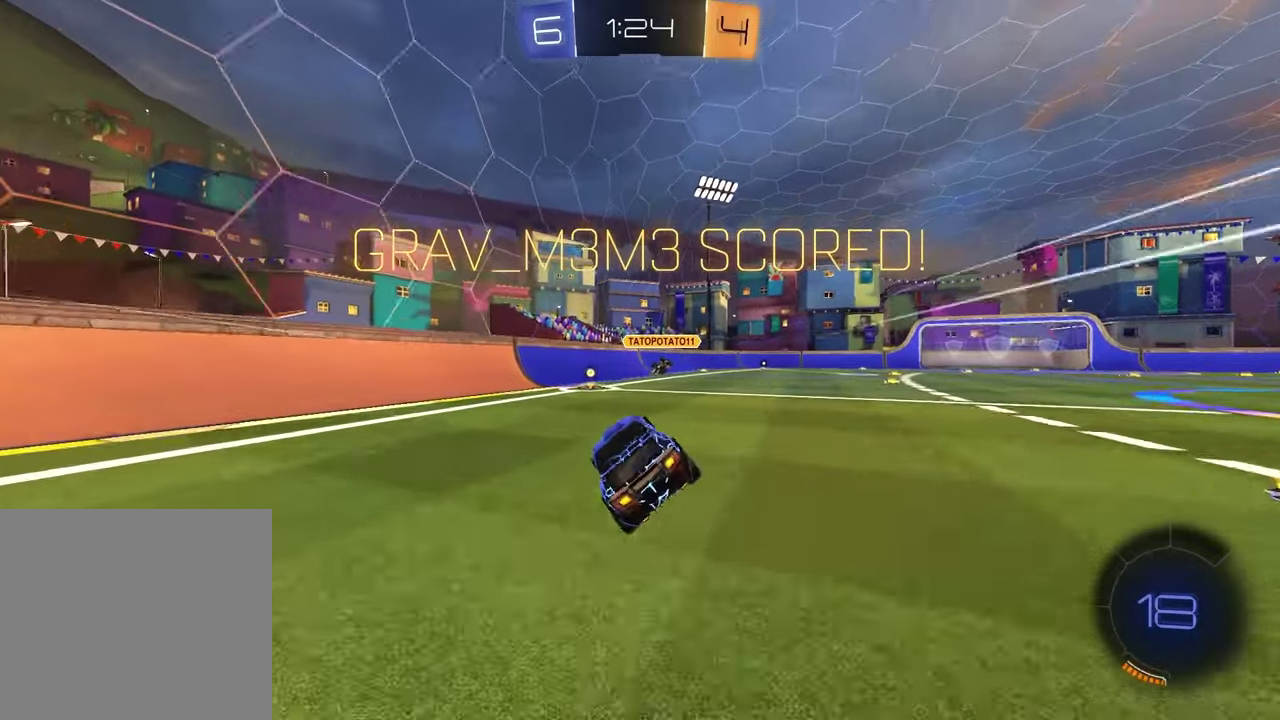
{"buttons": [], "left_stick": "center", "right_stick": "center", "events": [[283, "left_stick", "left"], [333, "left_stick", "center"], [350, "R1", "up"]]}
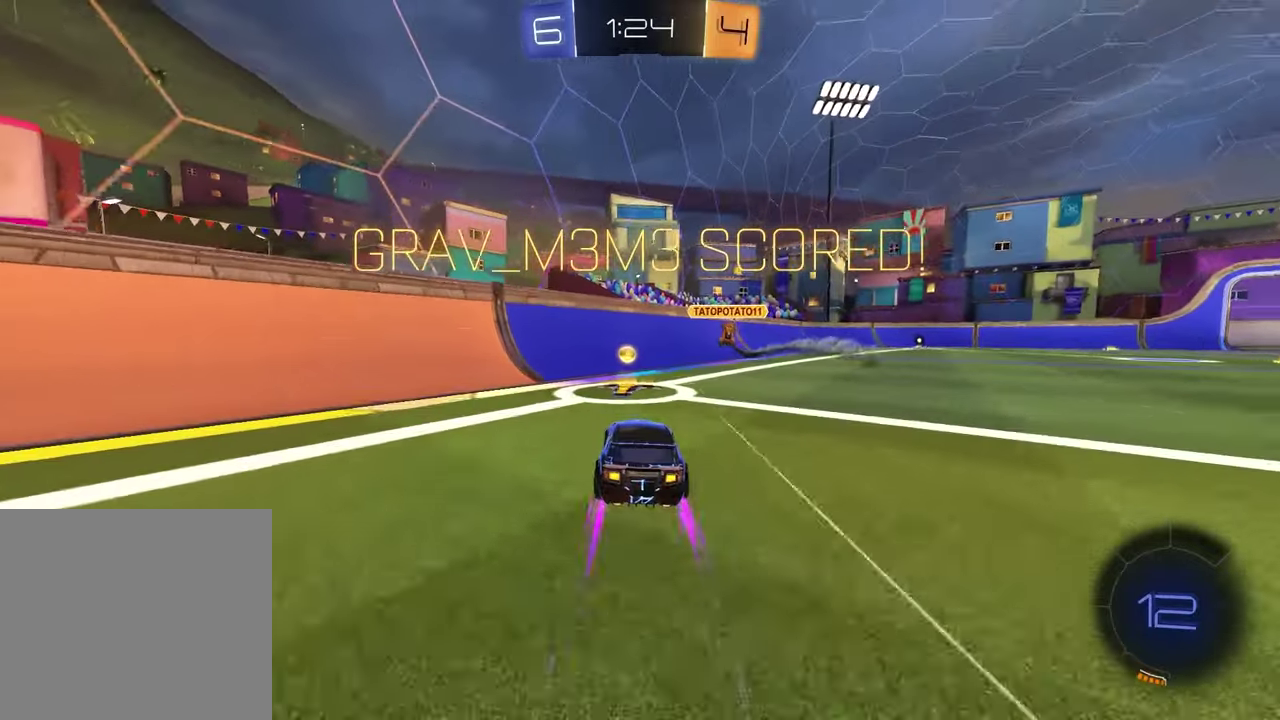
{"buttons": [], "left_stick": "center", "right_stick": "center", "events": [[83, "left_stick", "right"], [217, "CROSS", "down"], [233, "left_stick", "center"], [317, "CROSS", "up"], [383, "CROSS", "down"], [450, "CROSS", "up"]]}
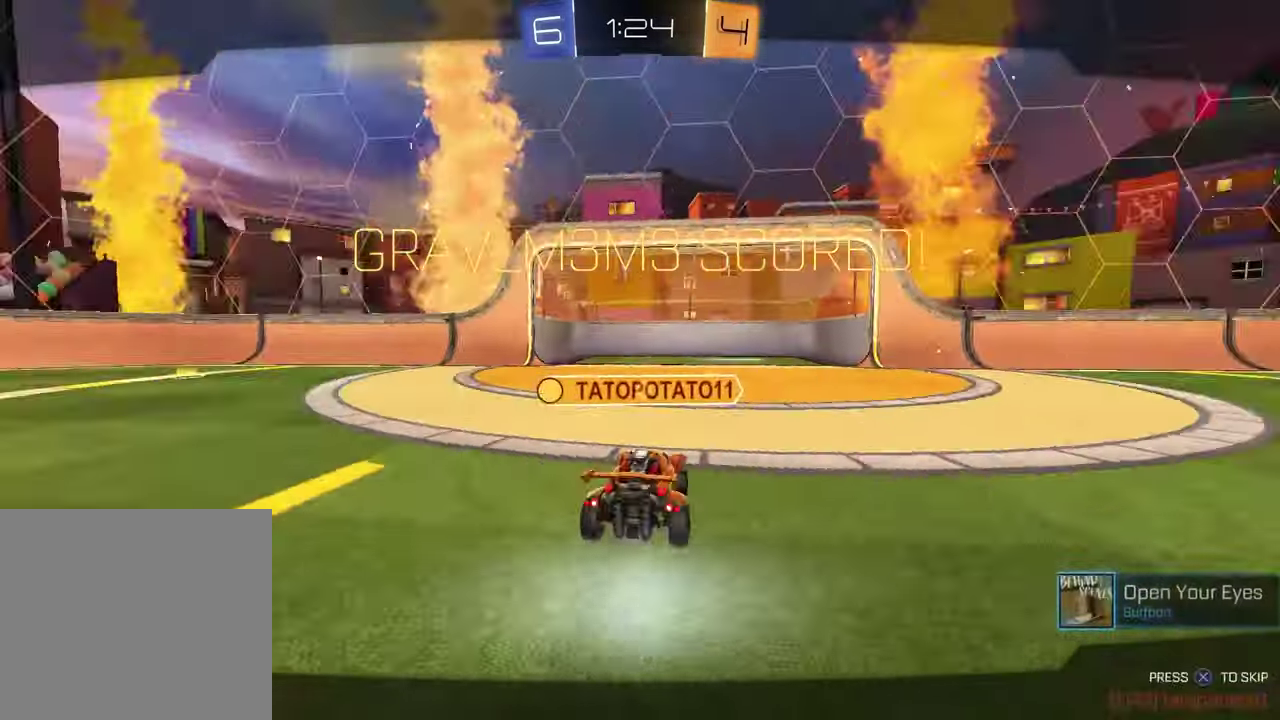
{"buttons": [], "left_stick": "center", "right_stick": "center", "events": [[167, "CROSS", "down"], [267, "CROSS", "up"]]}
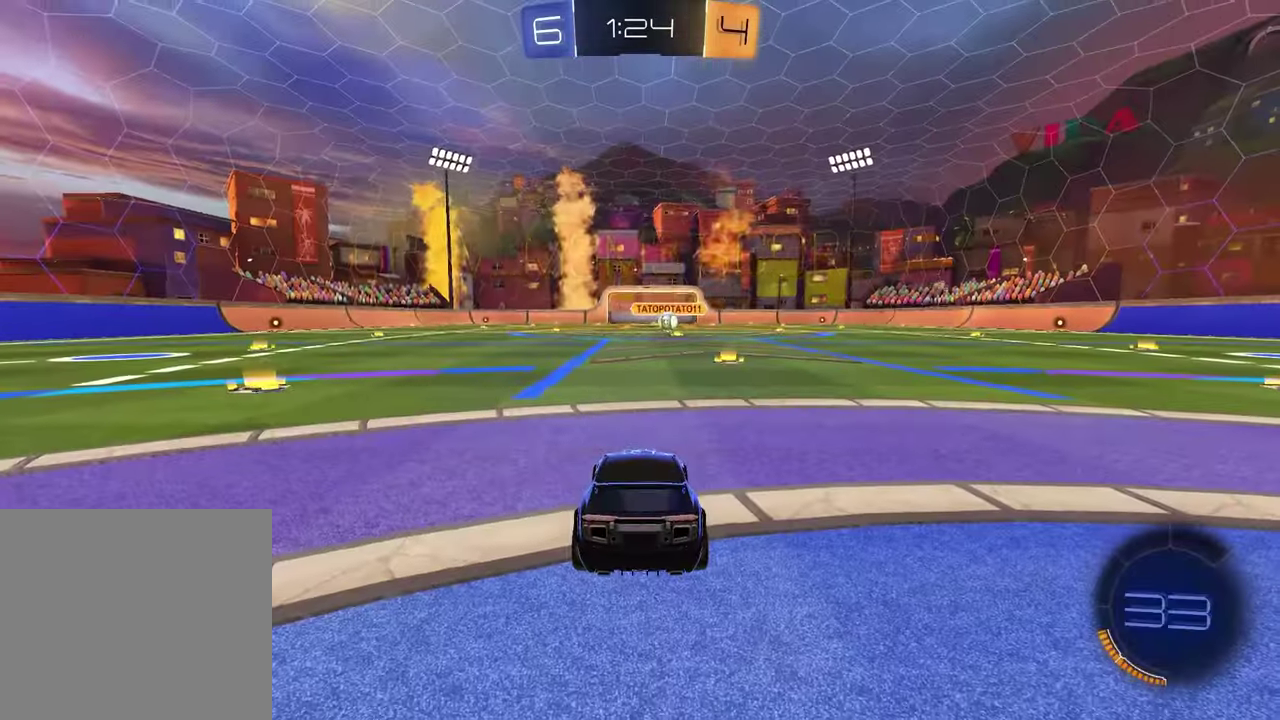
{"buttons": ["L2", "SELECT"], "left_stick": "center", "right_stick": "center", "events": [[33, "L2", "down"], [33, "SELECT", "down"], [133, "R3", "down"], [217, "R3", "up"], [283, "R3", "down"], [350, "R3", "up"], [417, "R3", "down"], [467, "R3", "up"]]}
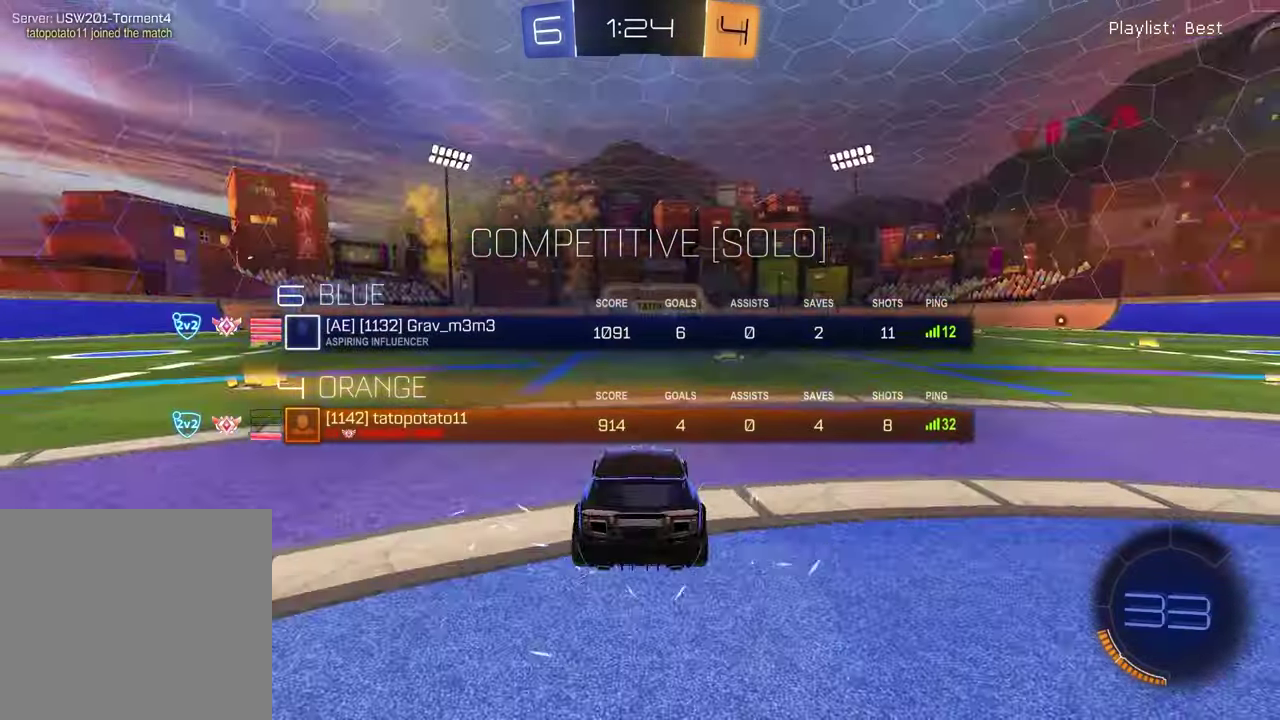
{"buttons": [], "left_stick": "right", "right_stick": "center"}
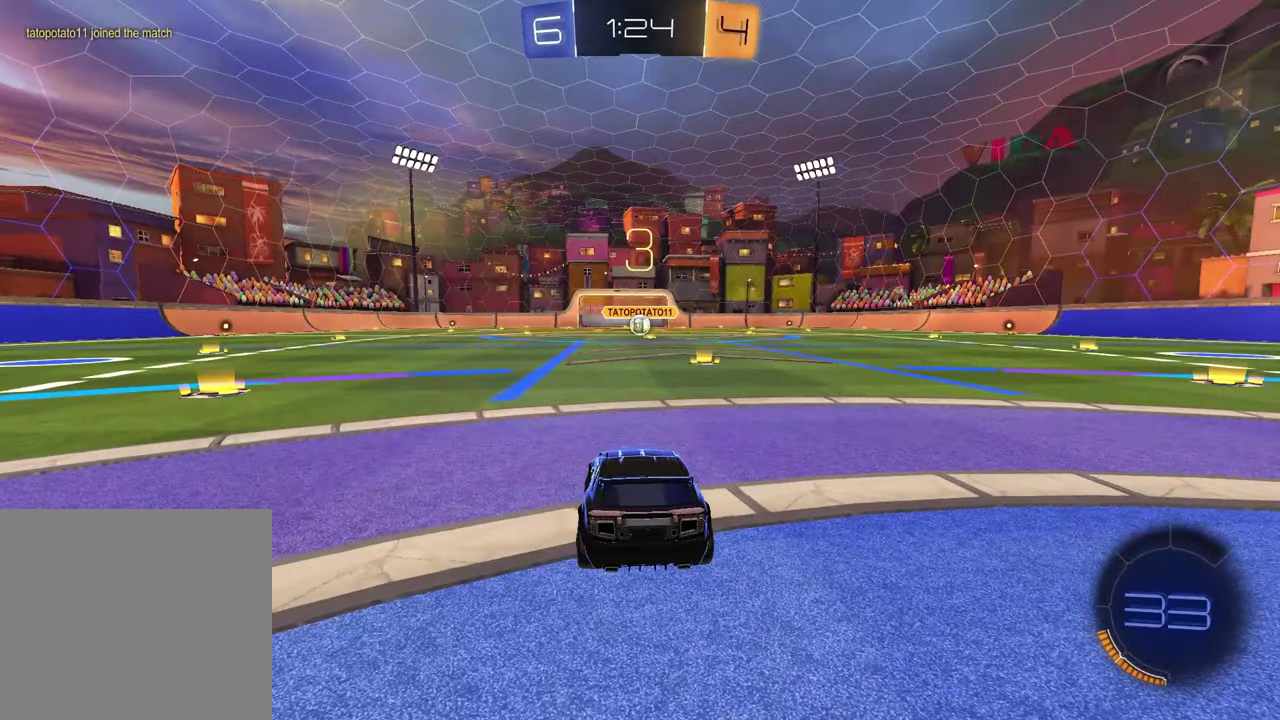
{"buttons": [], "left_stick": "up-right", "right_stick": "center"}
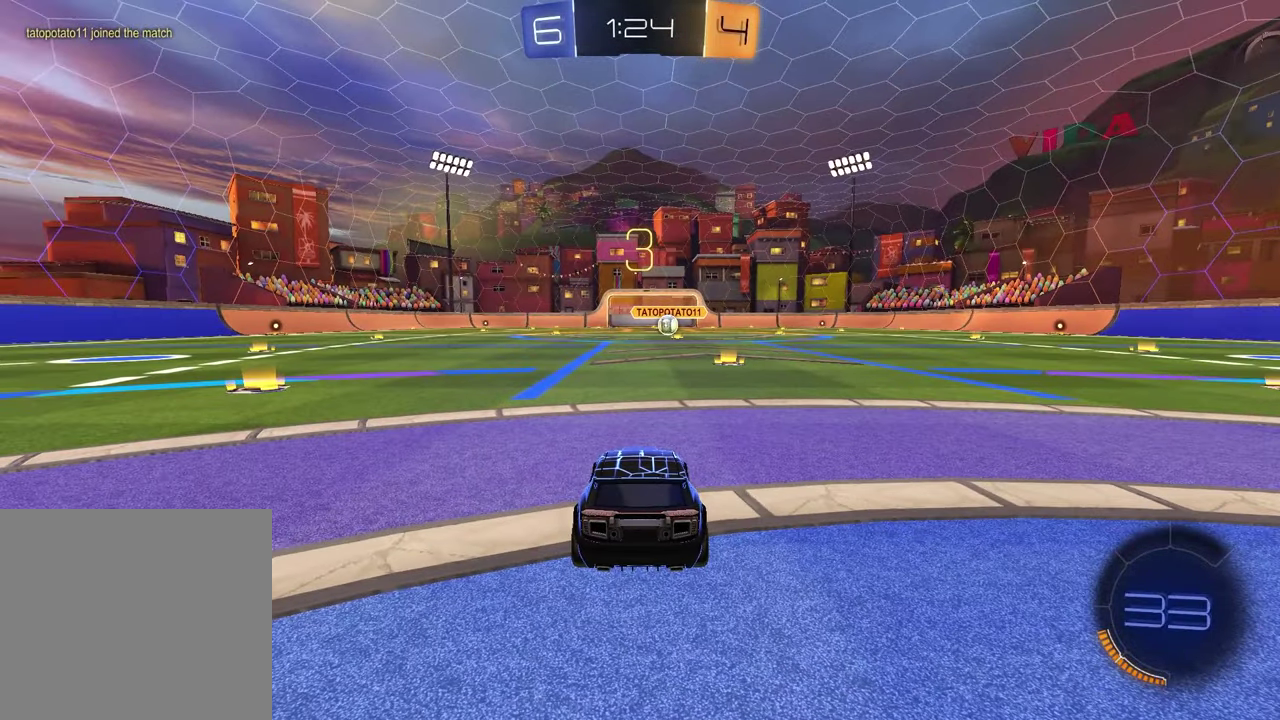
{"buttons": [], "left_stick": "up-right", "right_stick": "center", "events": [[50, "left_stick", "left"], [183, "left_stick", "up-right"], [300, "left_stick", "left"], [433, "left_stick", "up-right"]]}
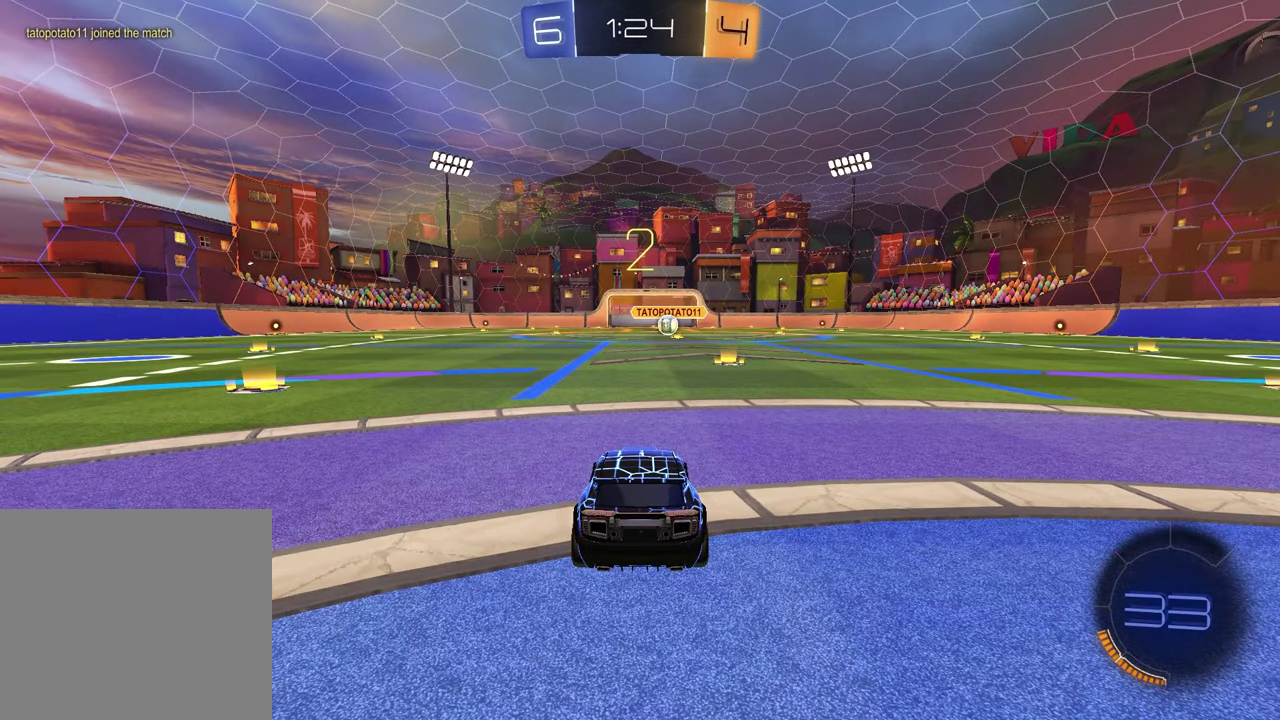
{"buttons": [], "left_stick": "up-right", "right_stick": "center", "events": [[67, "left_stick", "left"], [200, "left_stick", "up-right"], [350, "left_stick", "left"], [483, "left_stick", "up-right"]]}
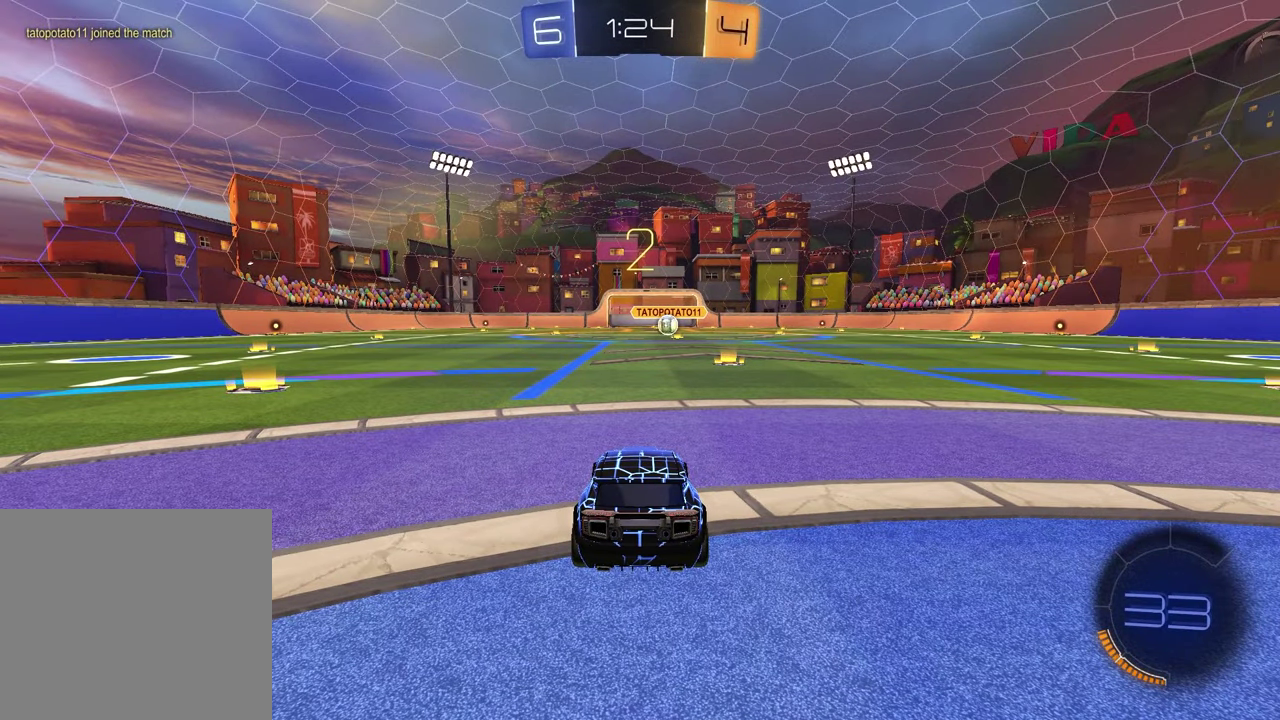
{"buttons": [], "left_stick": "center", "right_stick": "center", "events": [[117, "left_stick", "left"], [250, "left_stick", "up-right"], [383, "left_stick", "center"]]}